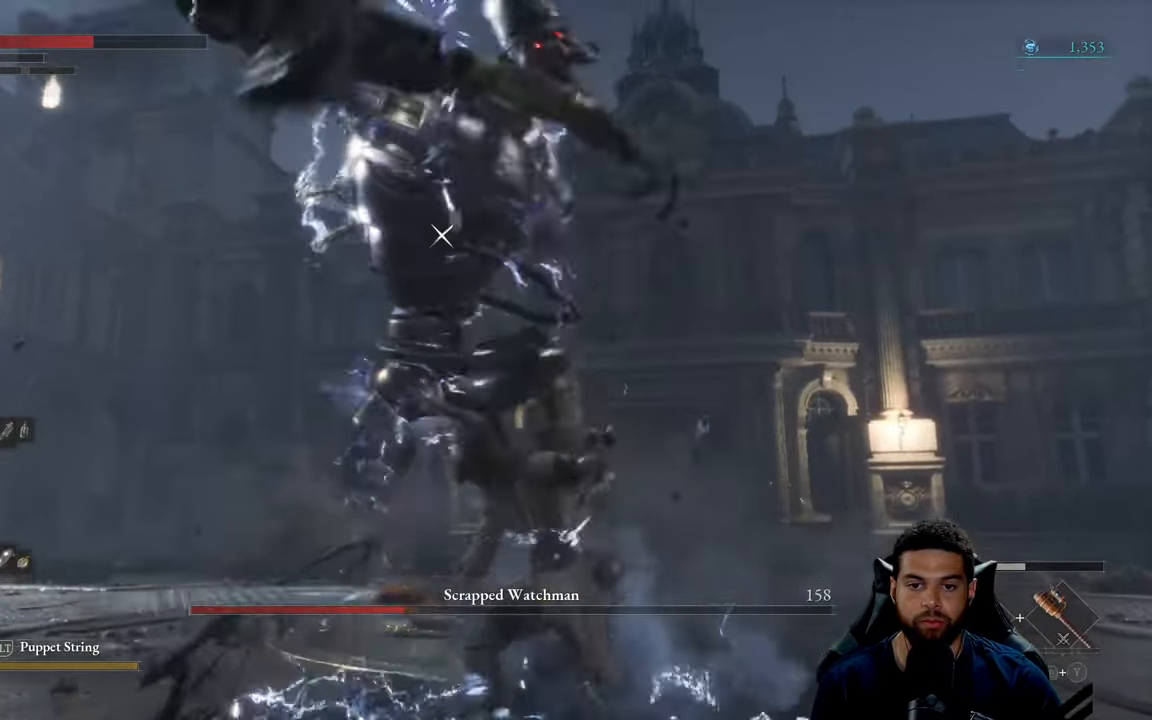
Gameplay with a controller (Xbox layout); each line is a JSON object with the inputs held at the frame after it. "events" lists button and stick changes between this image and that frame as [ms after this image, input, new state], when the widget could be followed in between.
{"buttons": [], "left_stick": "up-right", "right_stick": "center", "events": []}
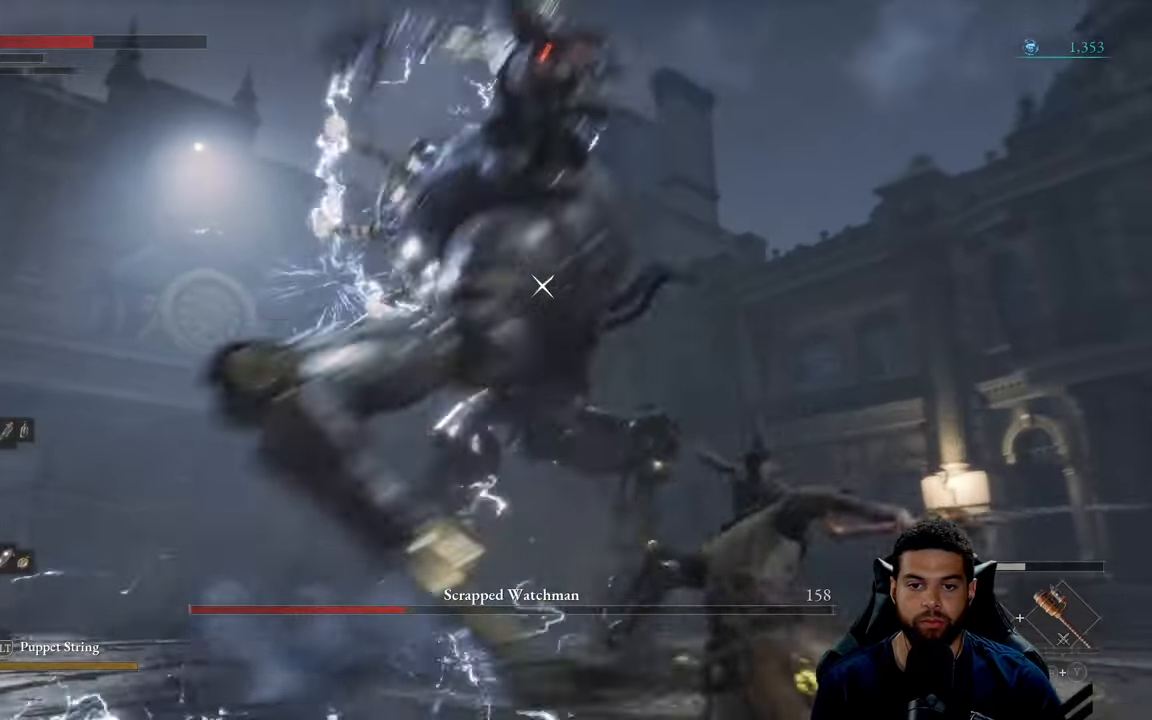
{"buttons": [], "left_stick": "up-right", "right_stick": "center", "events": [[34, "L1", "down"], [134, "L1", "up"]]}
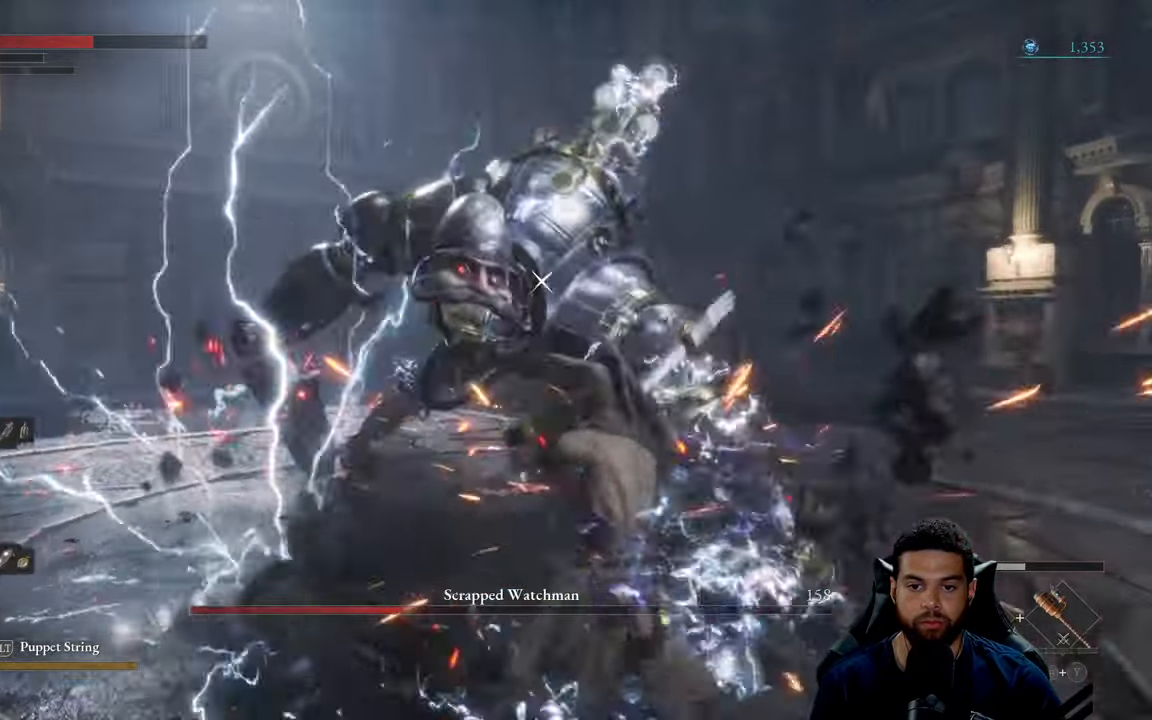
{"buttons": [], "left_stick": "up-right", "right_stick": "center", "events": [[217, "B", "down"], [284, "B", "up"]]}
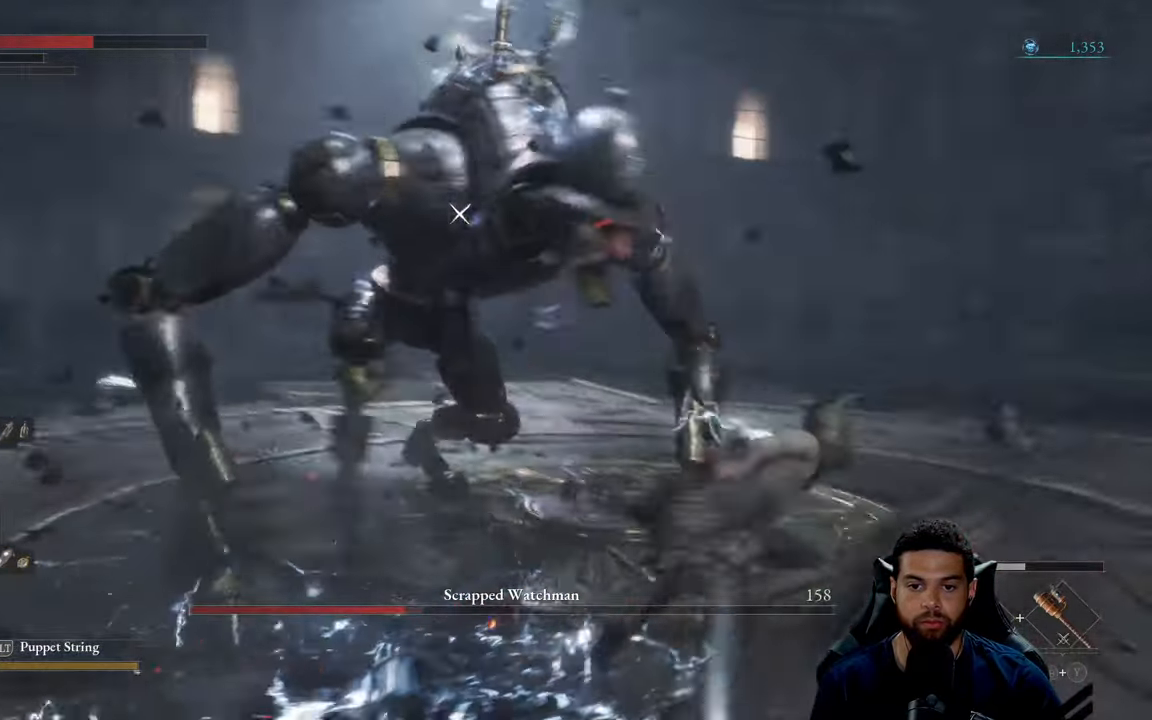
{"buttons": [], "left_stick": "up-right", "right_stick": "center", "events": []}
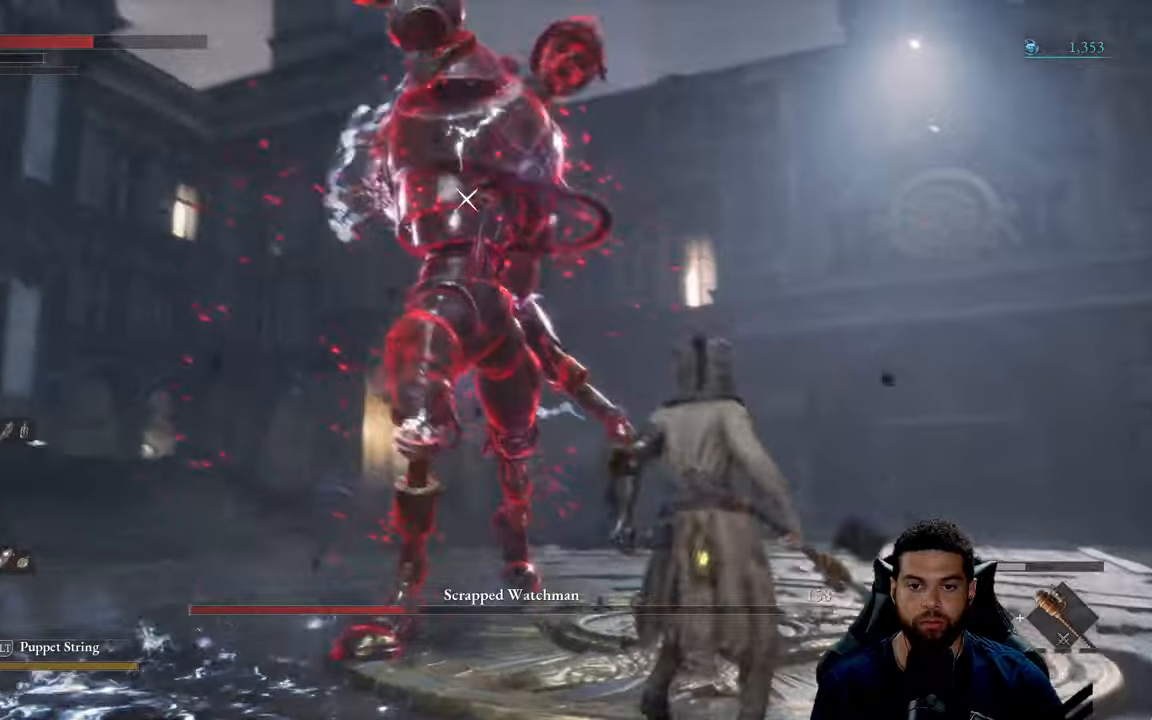
{"buttons": [], "left_stick": "center", "right_stick": "center", "events": [[416, "left_stick", "center"]]}
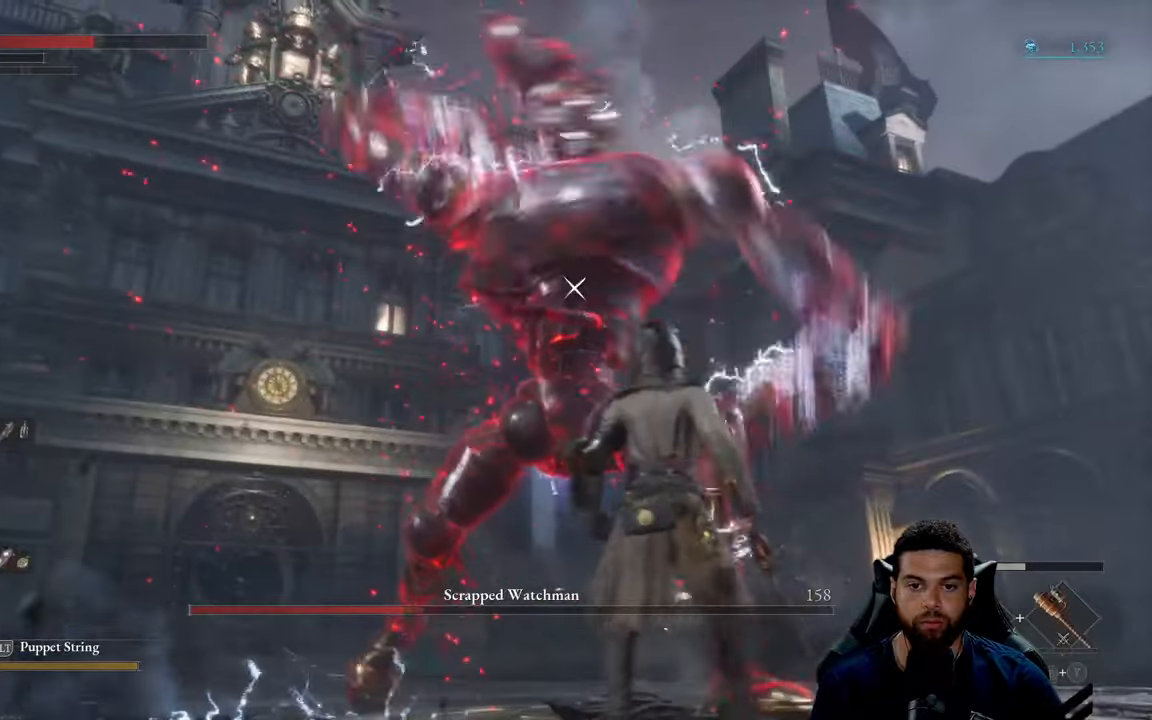
{"buttons": [], "left_stick": "center", "right_stick": "center", "events": []}
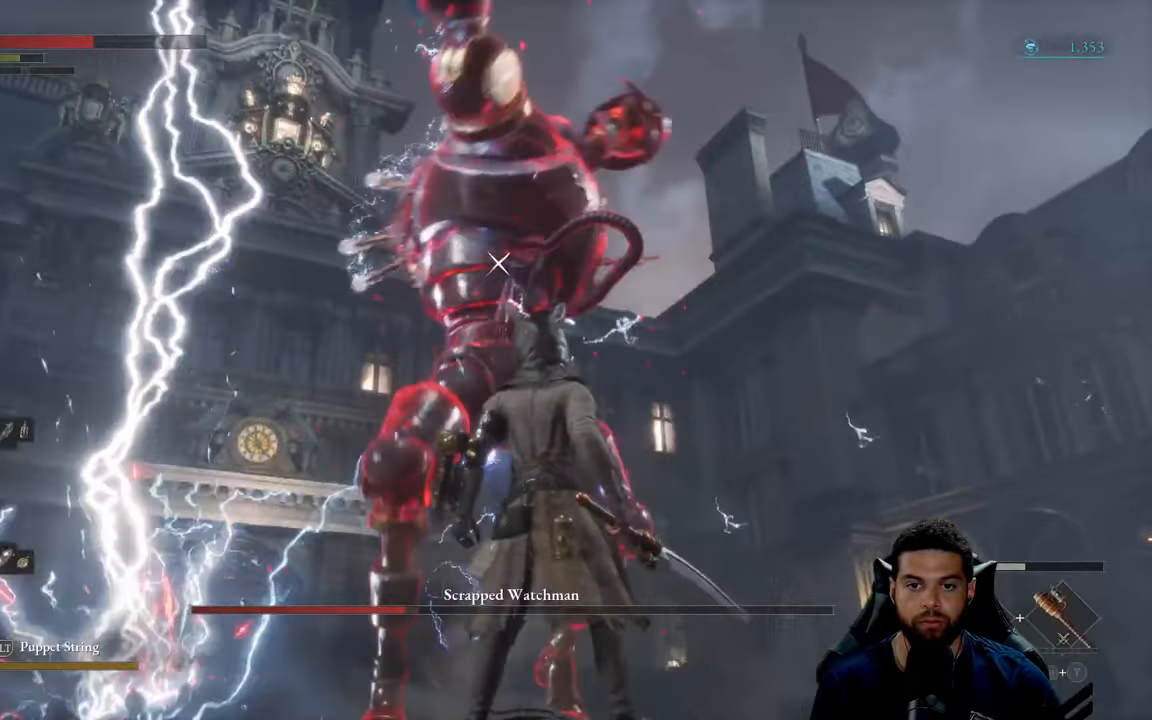
{"buttons": ["L1"], "left_stick": "center", "right_stick": "center", "events": [[483, "L1", "down"]]}
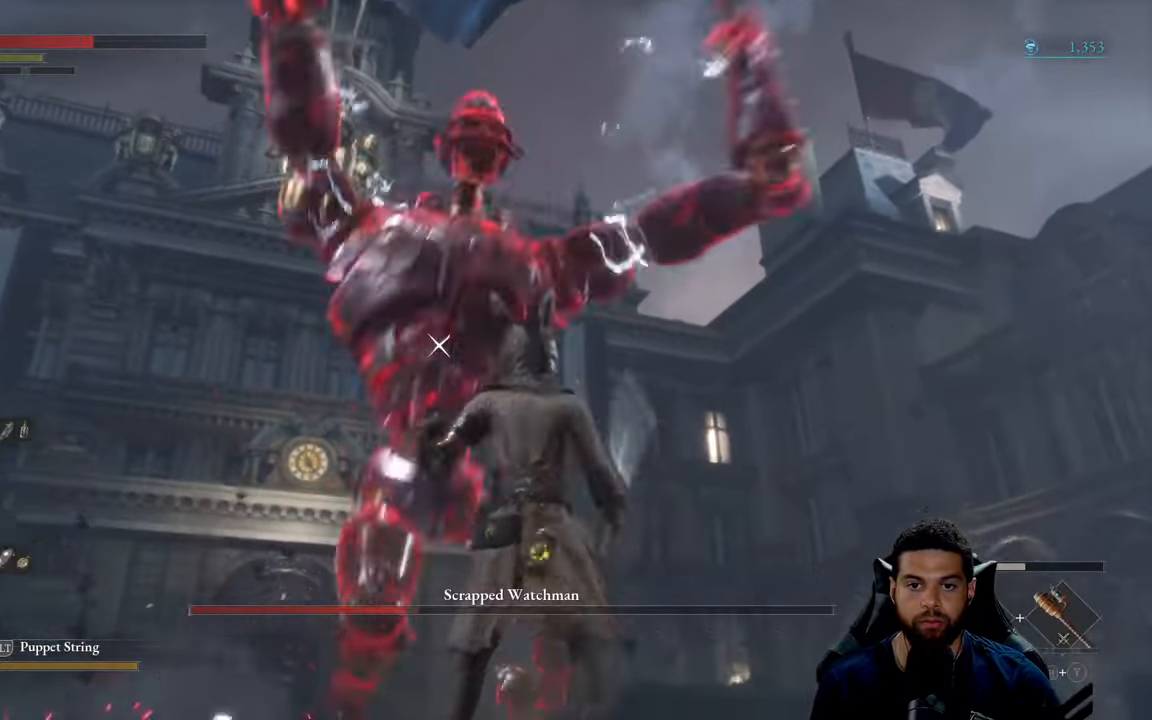
{"buttons": ["B"], "left_stick": "up-right", "right_stick": "center", "events": [[133, "L1", "up"], [350, "left_stick", "right"], [433, "left_stick", "up-right"], [500, "B", "down"]]}
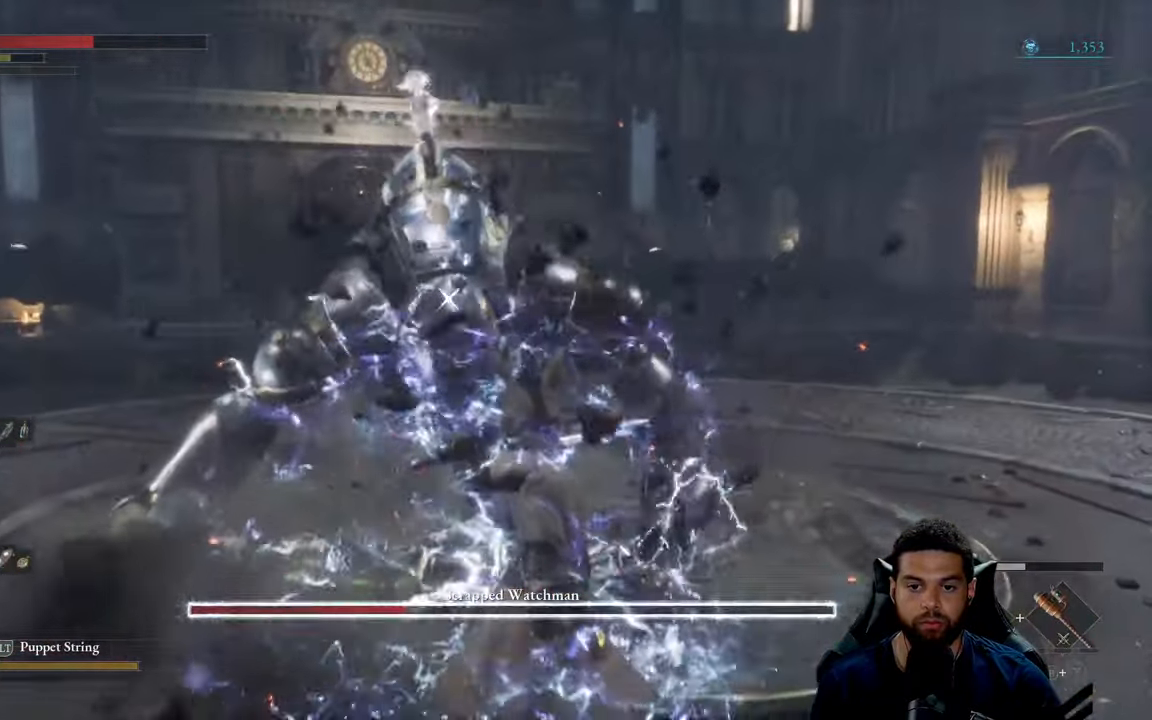
{"buttons": [], "left_stick": "up-right", "right_stick": "center", "events": [[83, "B", "up"]]}
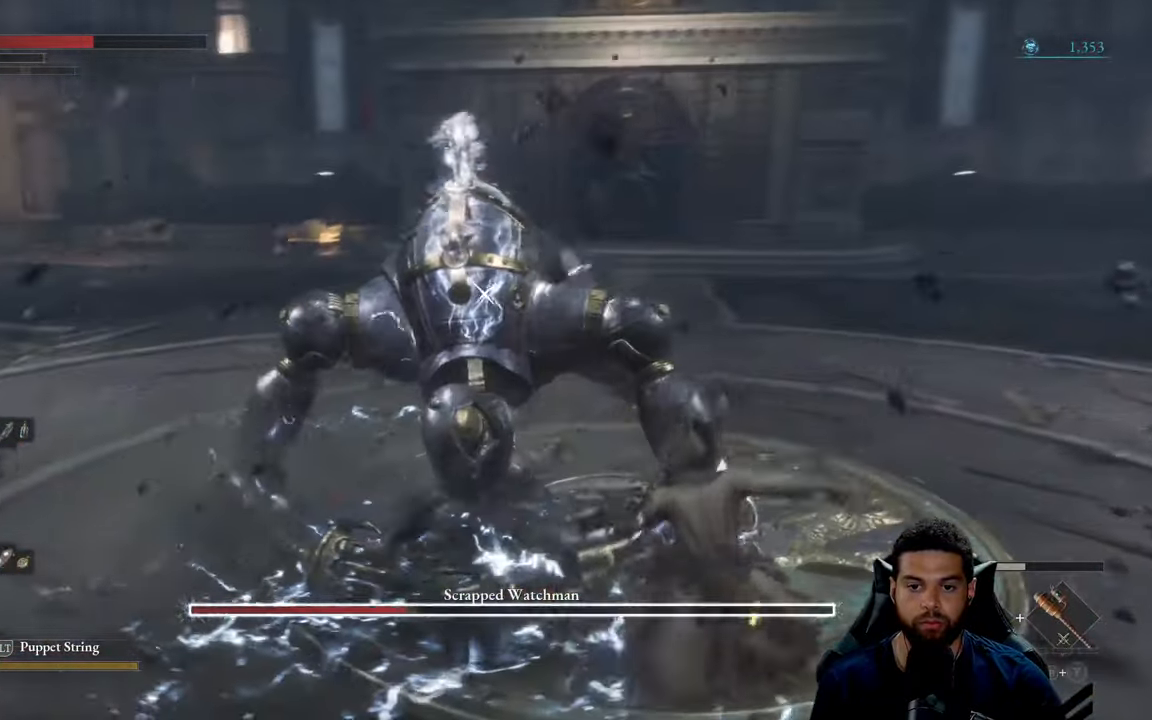
{"buttons": ["R2"], "left_stick": "up-right", "right_stick": "center", "events": [[500, "R2", "down"]]}
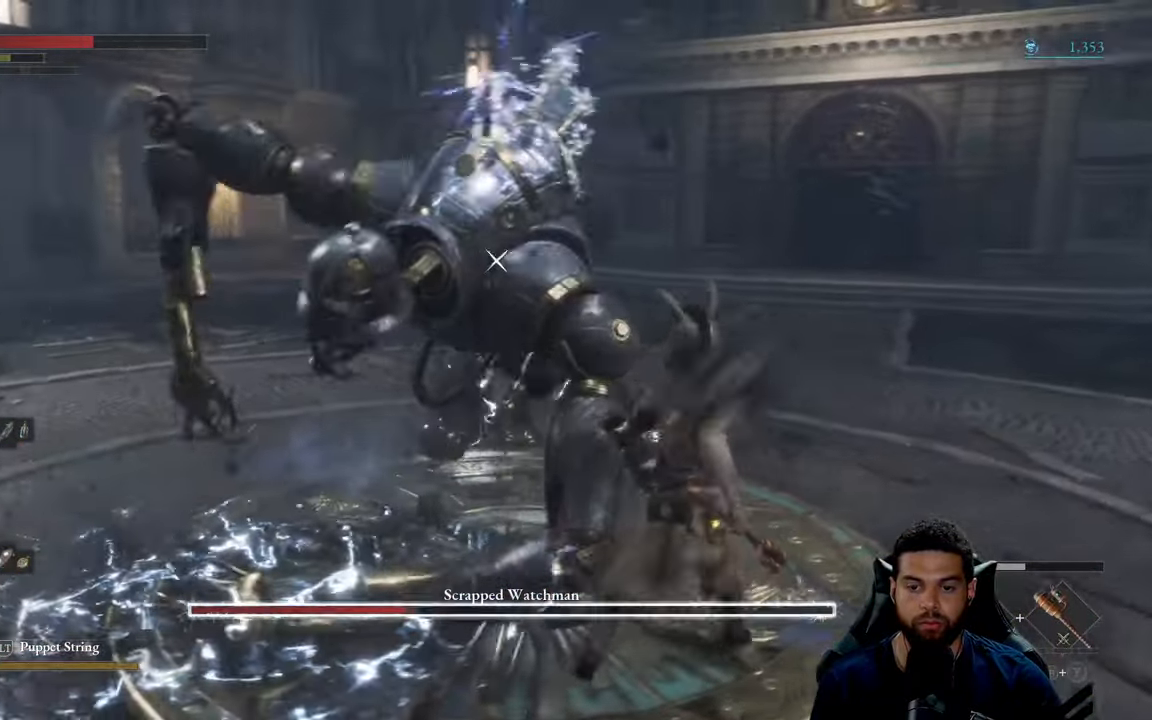
{"buttons": ["R2"], "left_stick": "up-right", "right_stick": "center", "events": []}
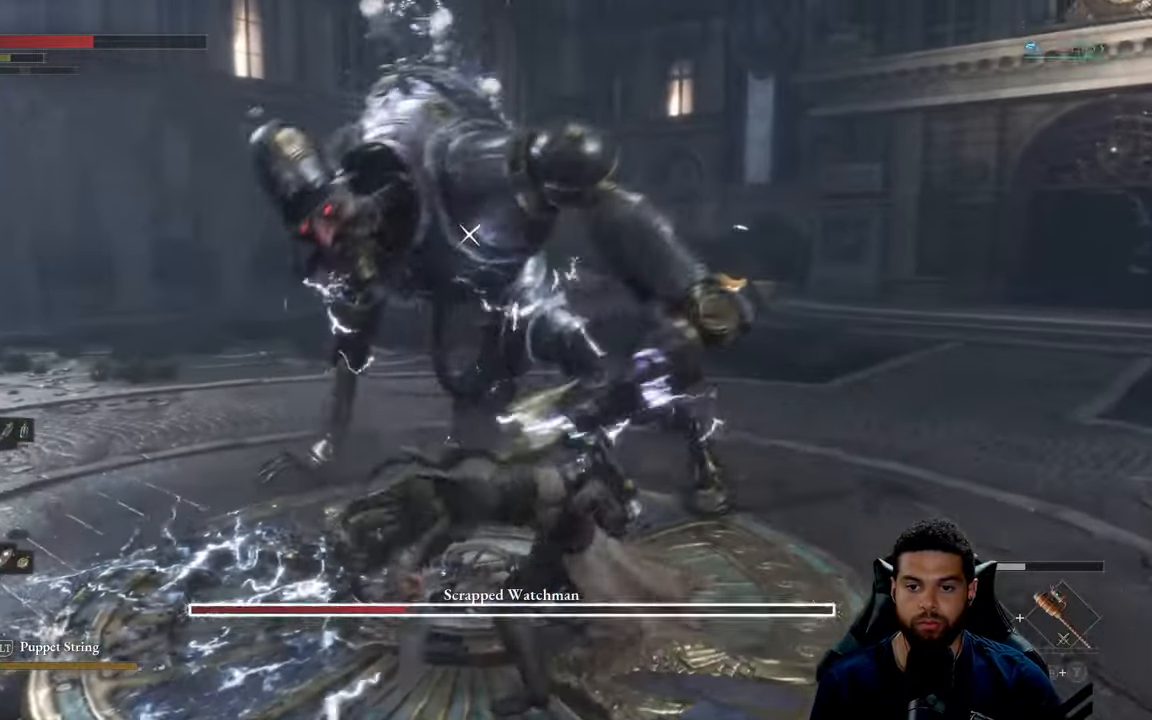
{"buttons": ["R2"], "left_stick": "up-right", "right_stick": "right", "events": [[233, "right_stick", "right"]]}
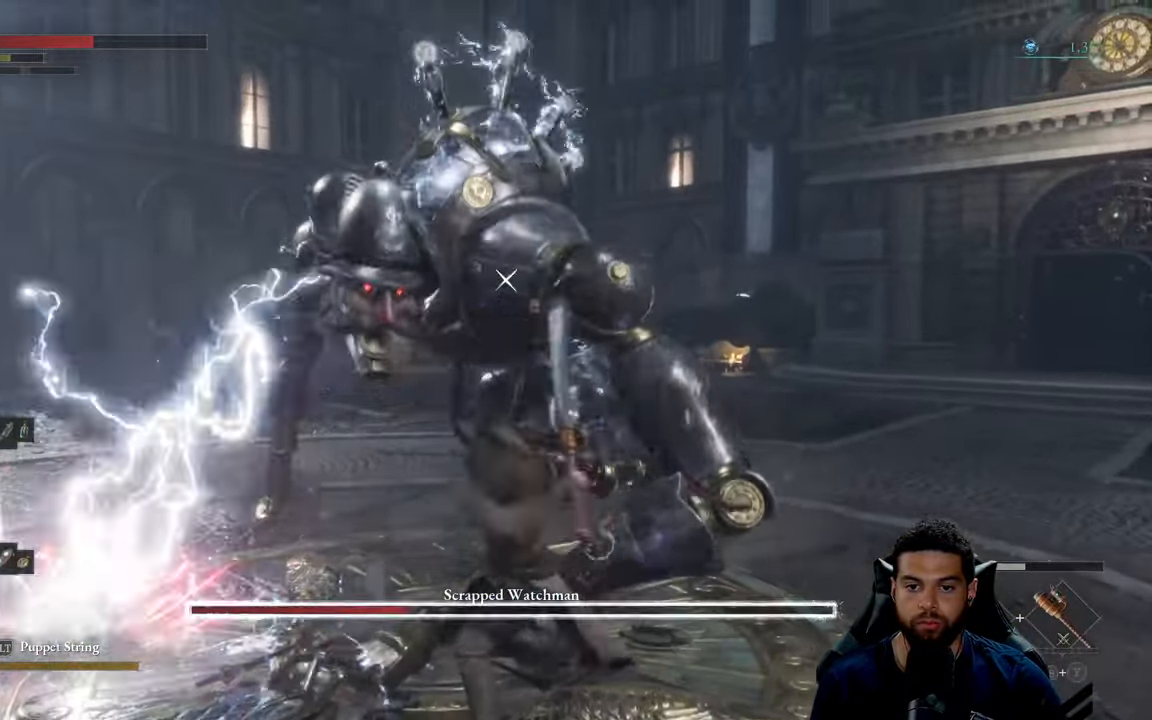
{"buttons": ["R2"], "left_stick": "up-right", "right_stick": "right", "events": []}
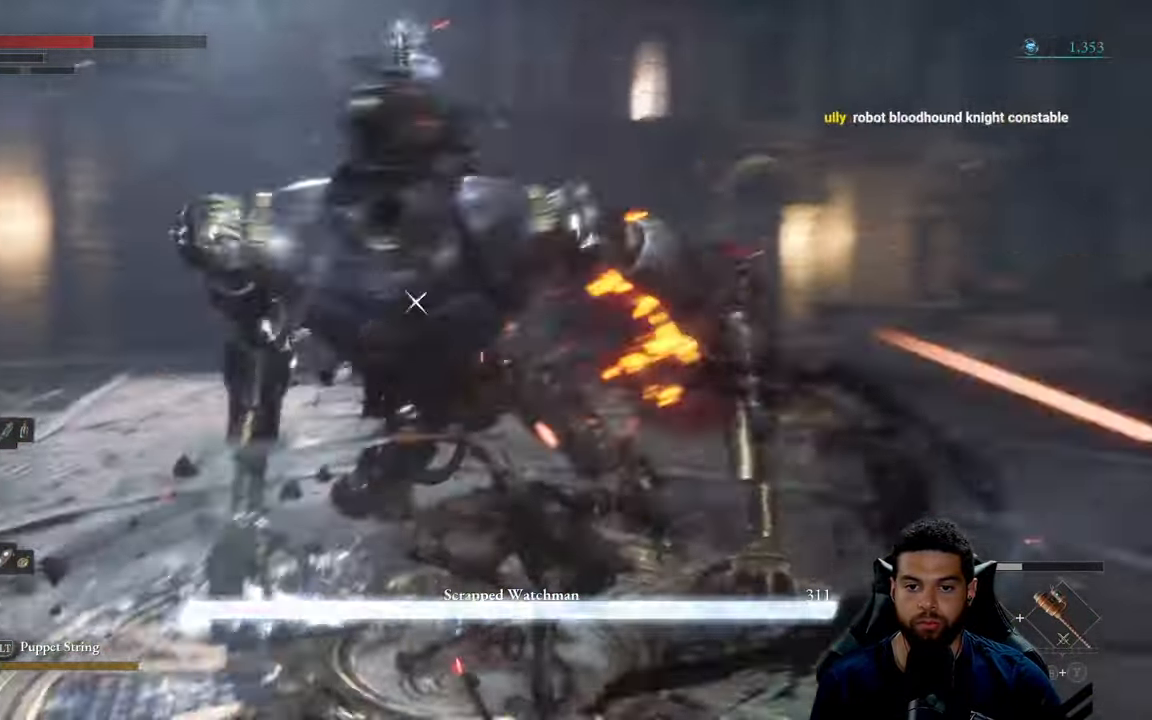
{"buttons": [], "left_stick": "right", "right_stick": "center", "events": [[166, "left_stick", "right"], [200, "right_stick", "center"], [216, "R2", "up"], [266, "left_stick", "center"], [466, "left_stick", "right"]]}
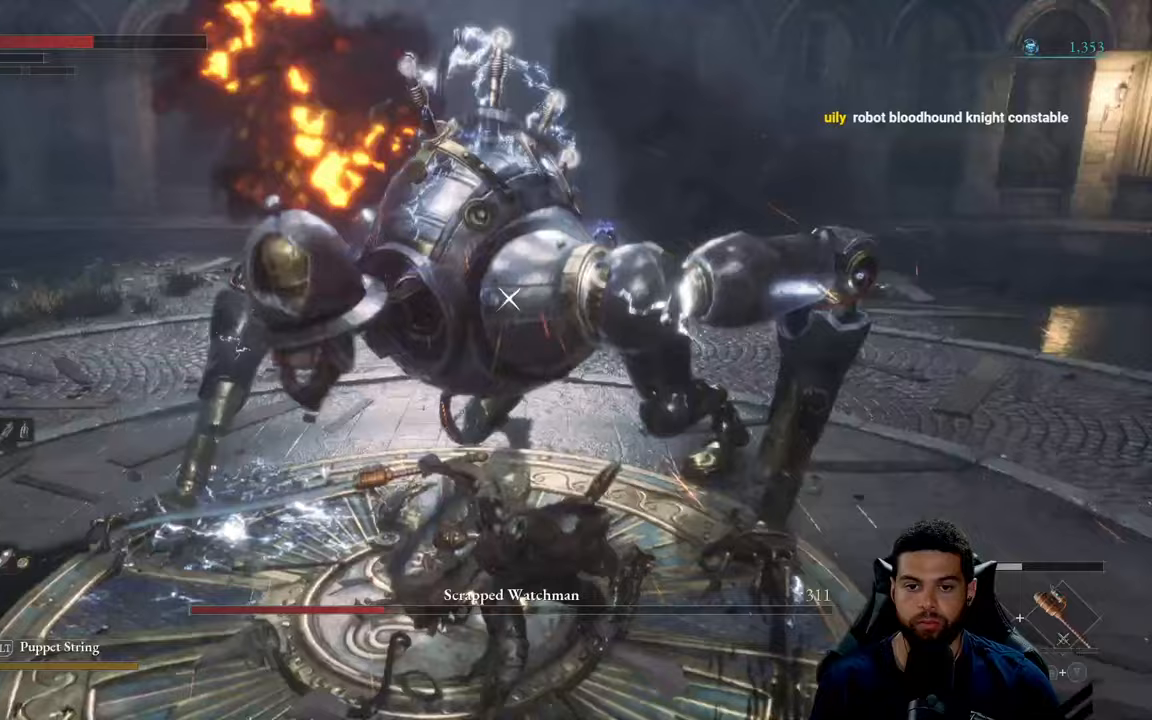
{"buttons": ["R2"], "left_stick": "up-left", "right_stick": "center", "events": [[117, "R2", "down"], [217, "left_stick", "up"], [333, "left_stick", "up-left"]]}
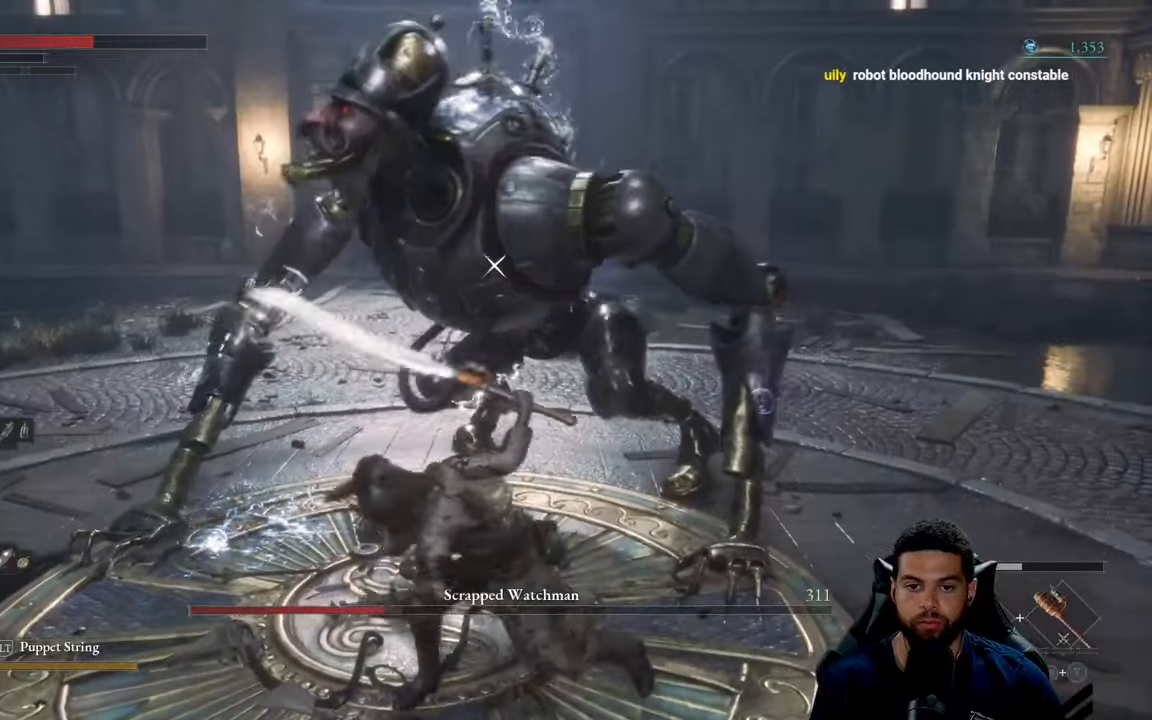
{"buttons": ["R2"], "left_stick": "up-left", "right_stick": "center", "events": []}
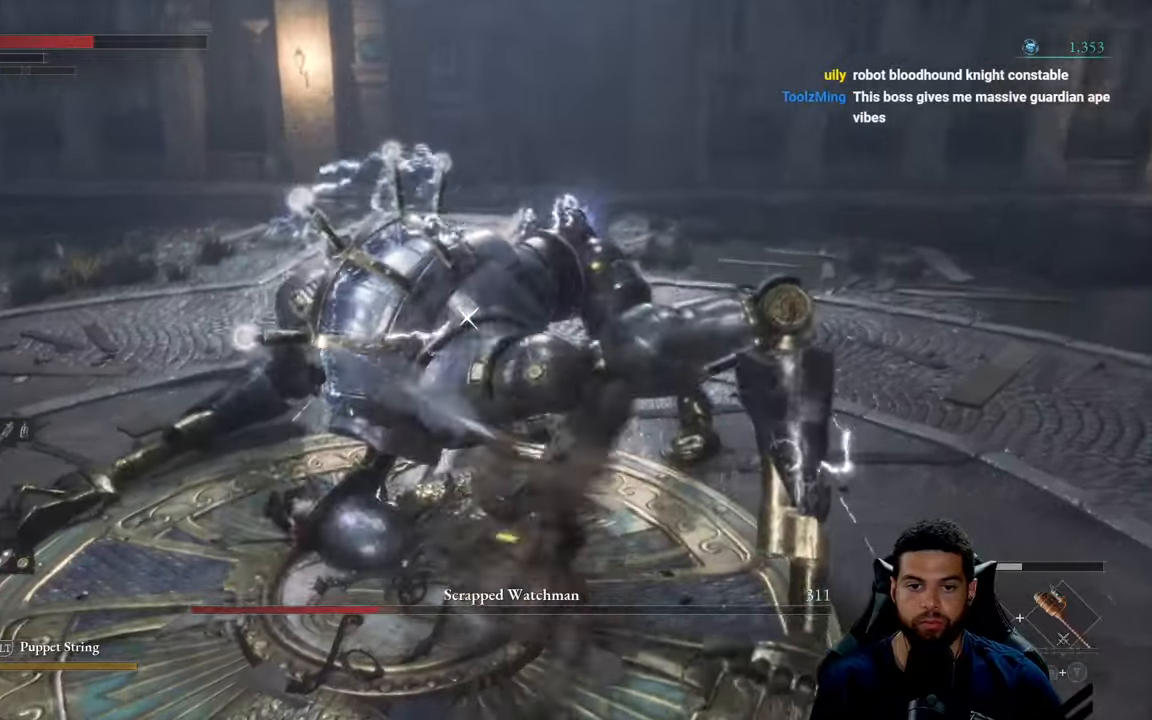
{"buttons": ["R2"], "left_stick": "up-left", "right_stick": "center", "events": []}
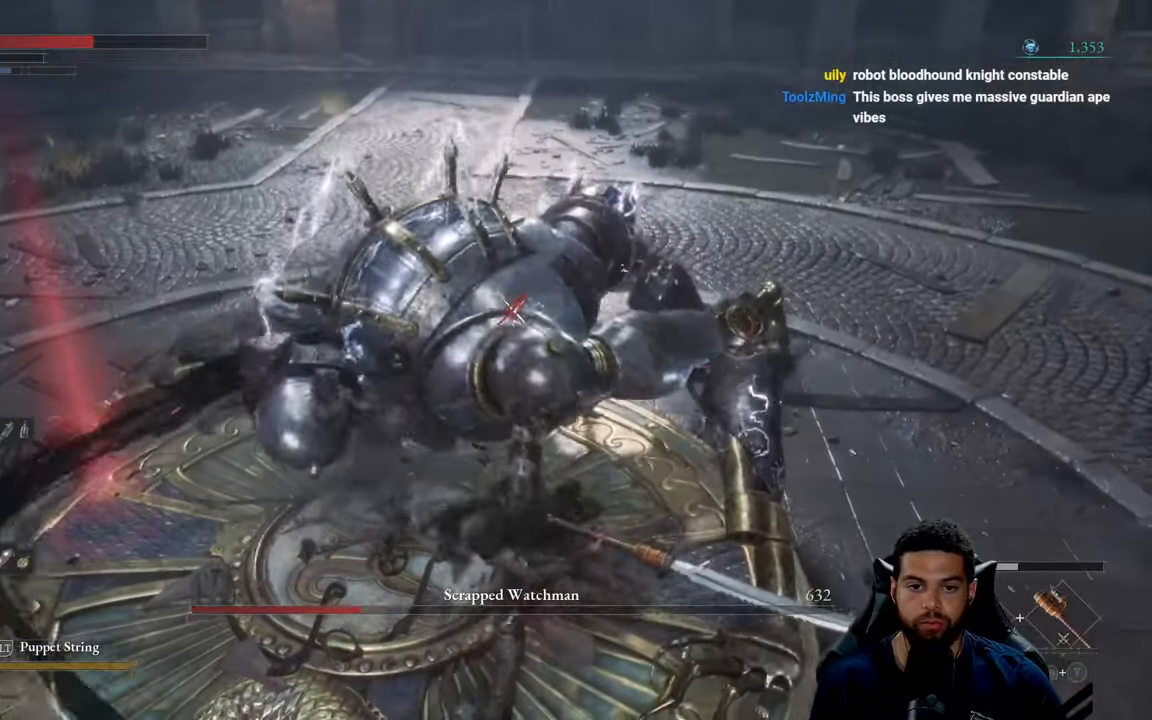
{"buttons": [], "left_stick": "down-left", "right_stick": "center", "events": [[83, "left_stick", "left"], [133, "R2", "up"], [283, "left_stick", "down-left"]]}
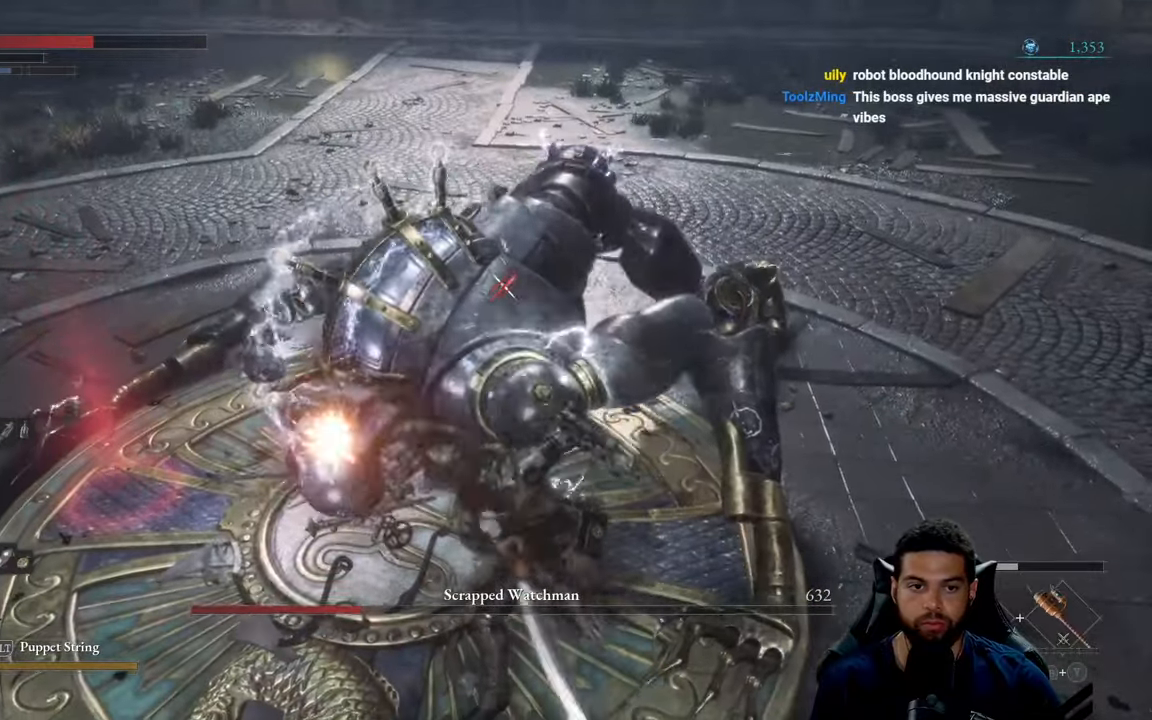
{"buttons": [], "left_stick": "left", "right_stick": "center", "events": [[50, "left_stick", "left"]]}
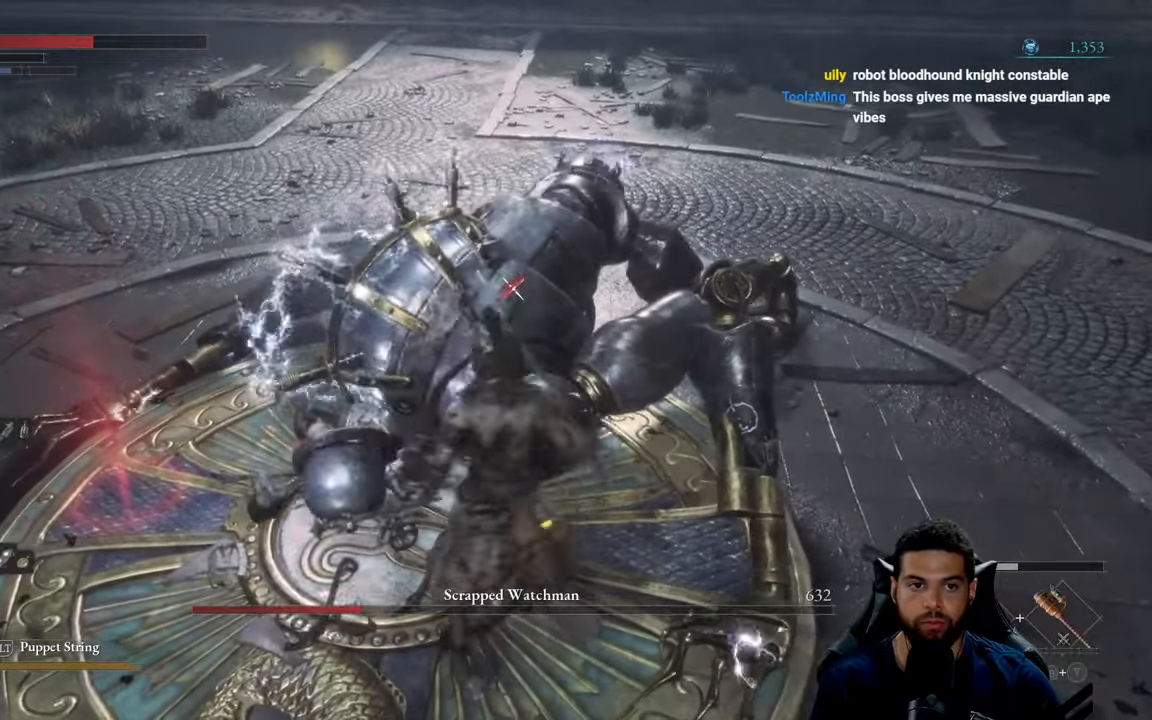
{"buttons": [], "left_stick": "left", "right_stick": "center", "events": []}
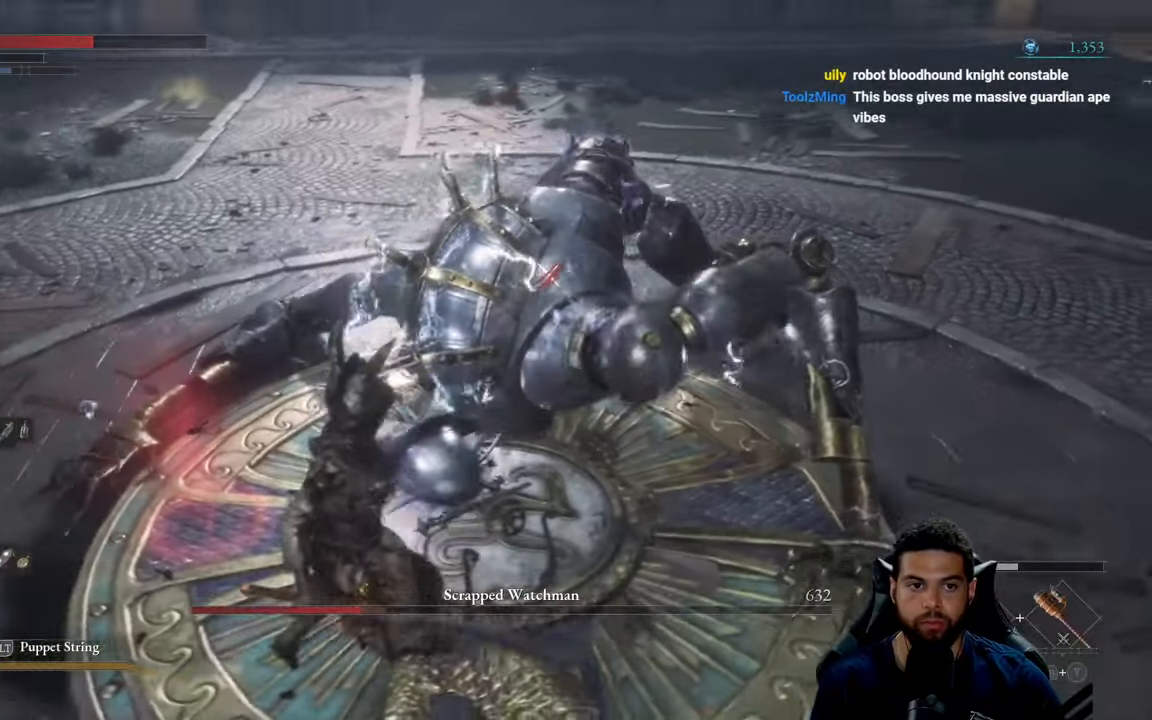
{"buttons": [], "left_stick": "up", "right_stick": "center", "events": [[183, "left_stick", "up-left"], [500, "left_stick", "up"]]}
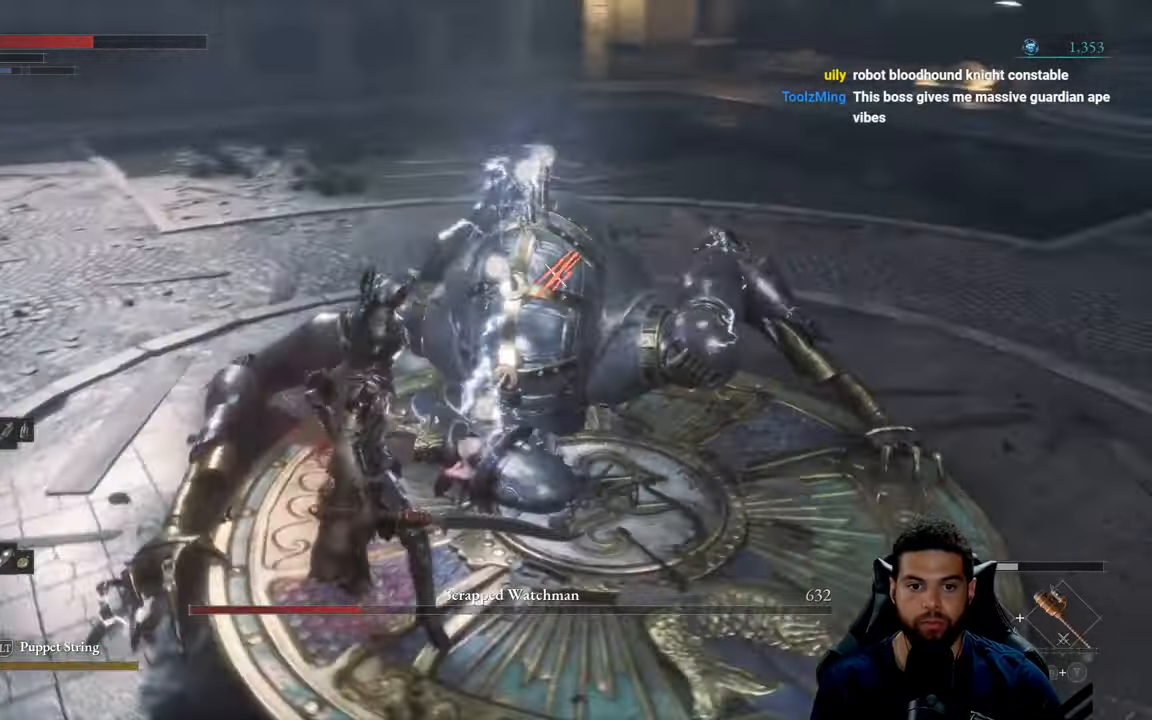
{"buttons": [], "left_stick": "center", "right_stick": "center", "events": [[83, "R1", "down"], [100, "left_stick", "center"], [167, "R1", "up"], [267, "R1", "down"], [350, "R1", "up"]]}
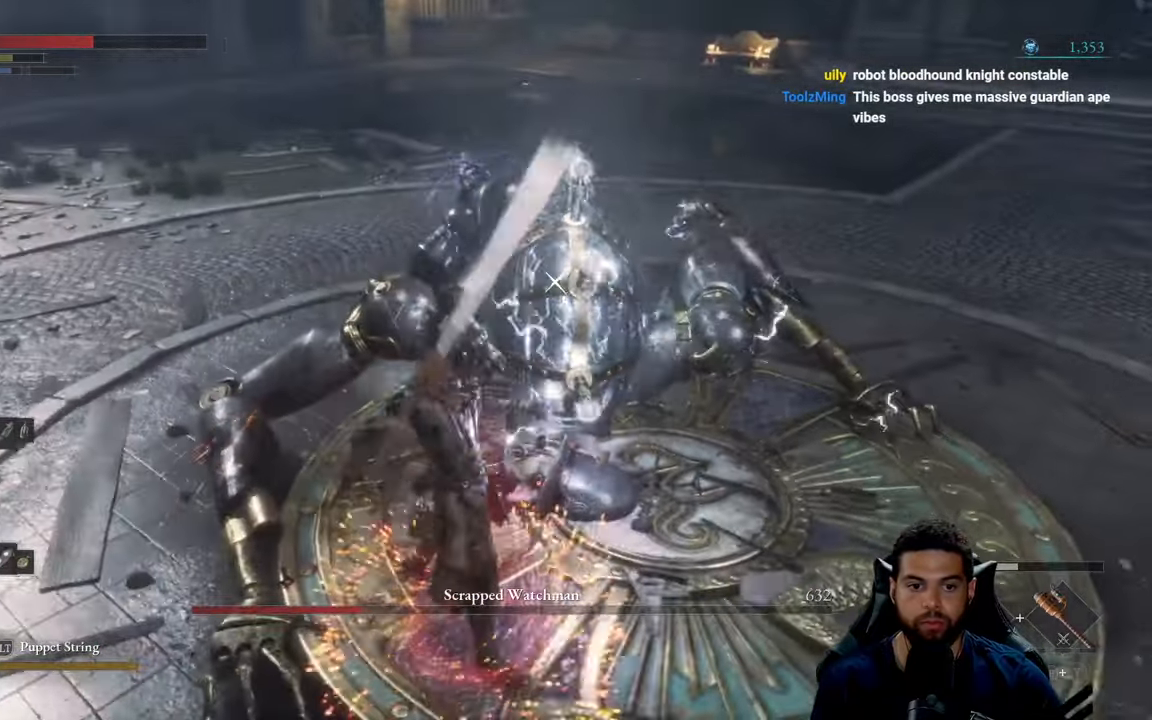
{"buttons": [], "left_stick": "center", "right_stick": "center", "events": []}
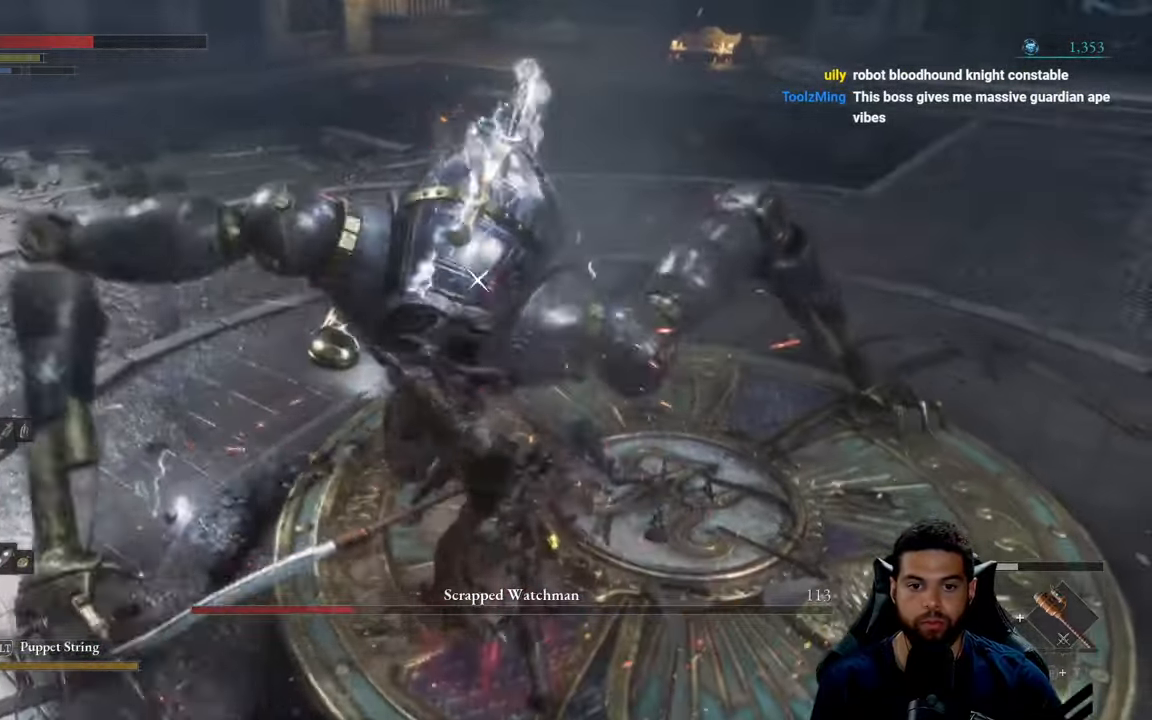
{"buttons": [], "left_stick": "center", "right_stick": "center", "events": []}
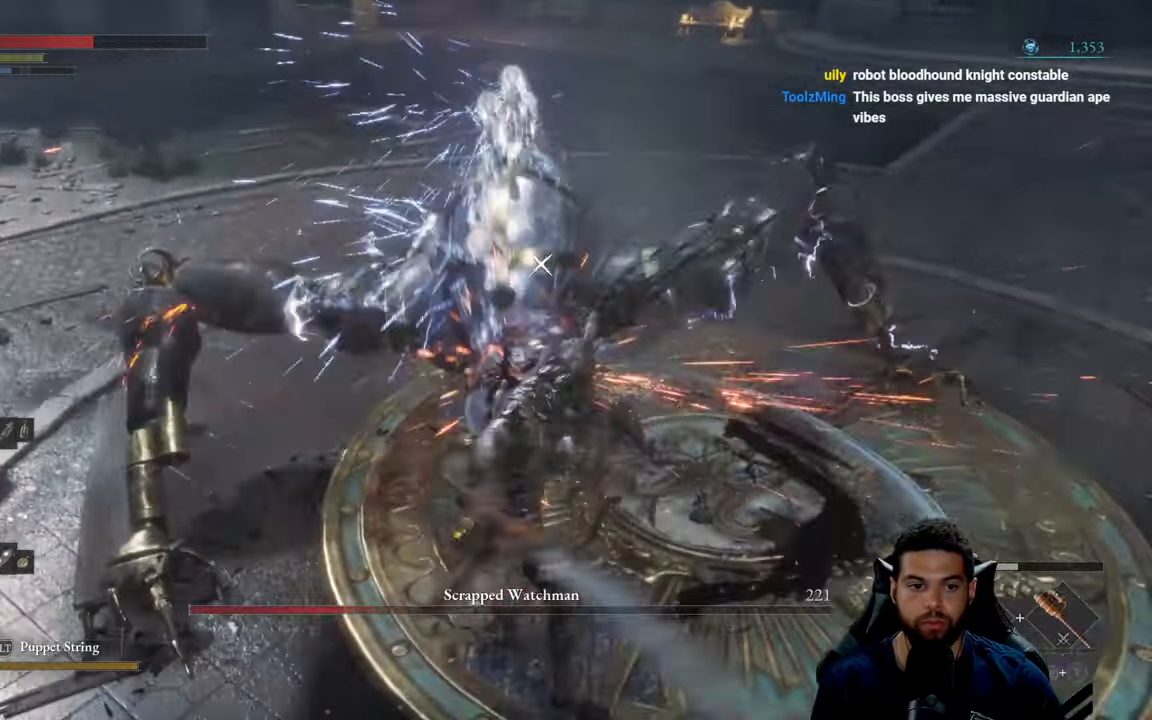
{"buttons": [], "left_stick": "center", "right_stick": "center", "events": [[234, "DPAD_UP", "down"], [334, "DPAD_UP", "up"], [417, "DPAD_UP", "down"], [500, "DPAD_UP", "up"]]}
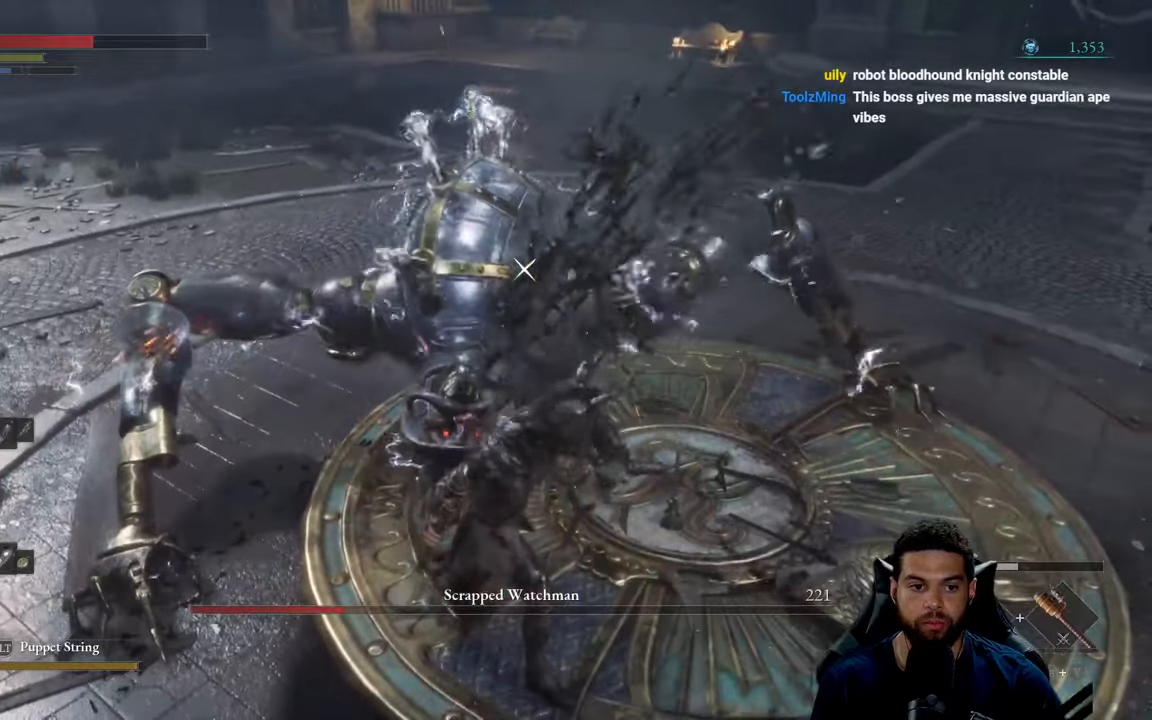
{"buttons": [], "left_stick": "center", "right_stick": "center", "events": [[167, "DPAD_UP", "down"], [284, "DPAD_UP", "up"]]}
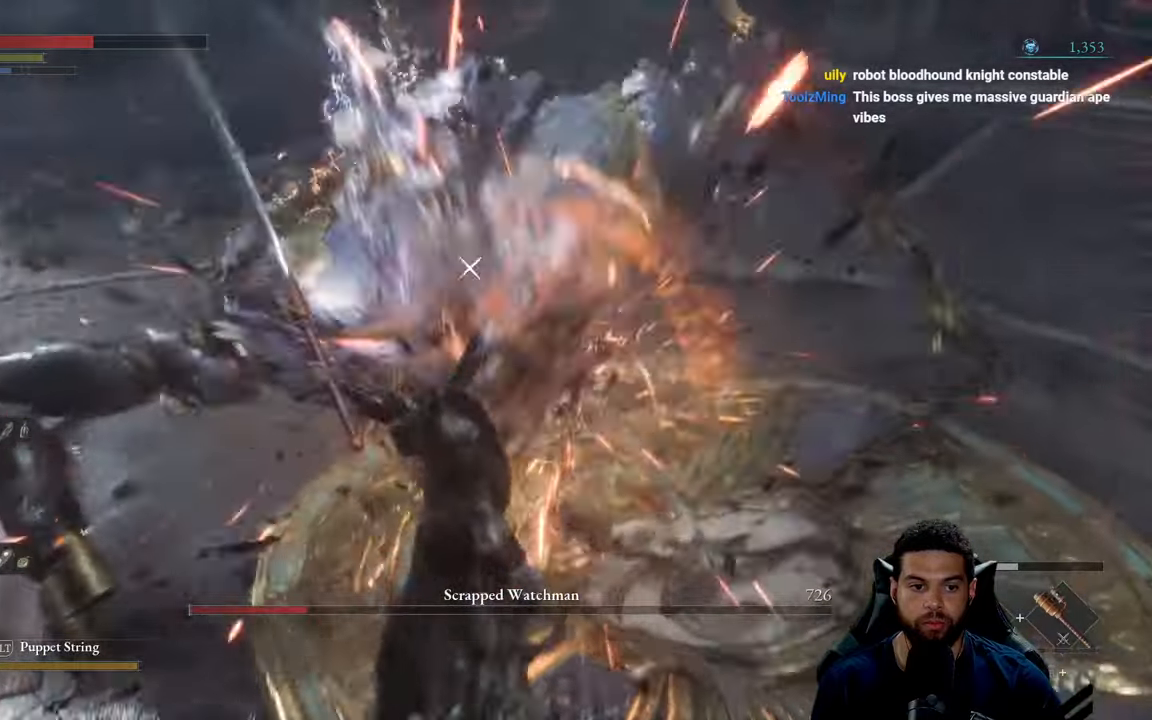
{"buttons": [], "left_stick": "center", "right_stick": "center", "events": []}
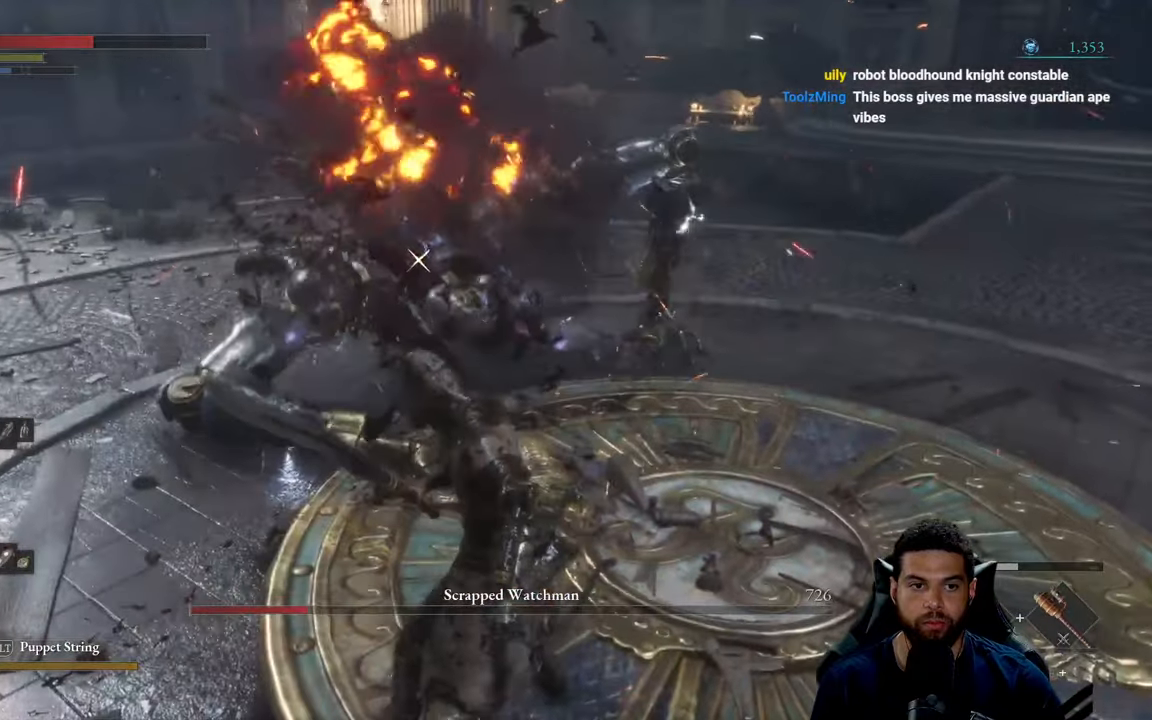
{"buttons": ["X"], "left_stick": "right", "right_stick": "center", "events": [[184, "left_stick", "down-right"], [417, "left_stick", "right"], [500, "X", "down"]]}
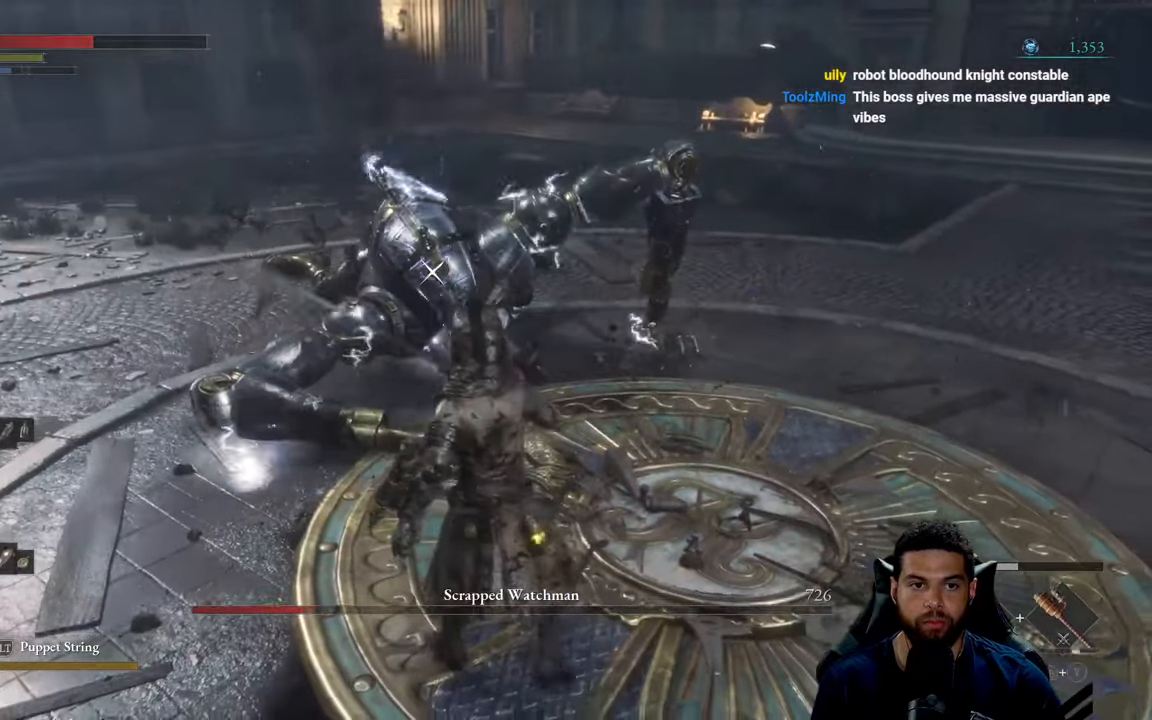
{"buttons": [], "left_stick": "up", "right_stick": "center", "events": [[34, "left_stick", "up-right"], [67, "X", "up"], [150, "X", "down"], [250, "X", "up"], [367, "left_stick", "up"]]}
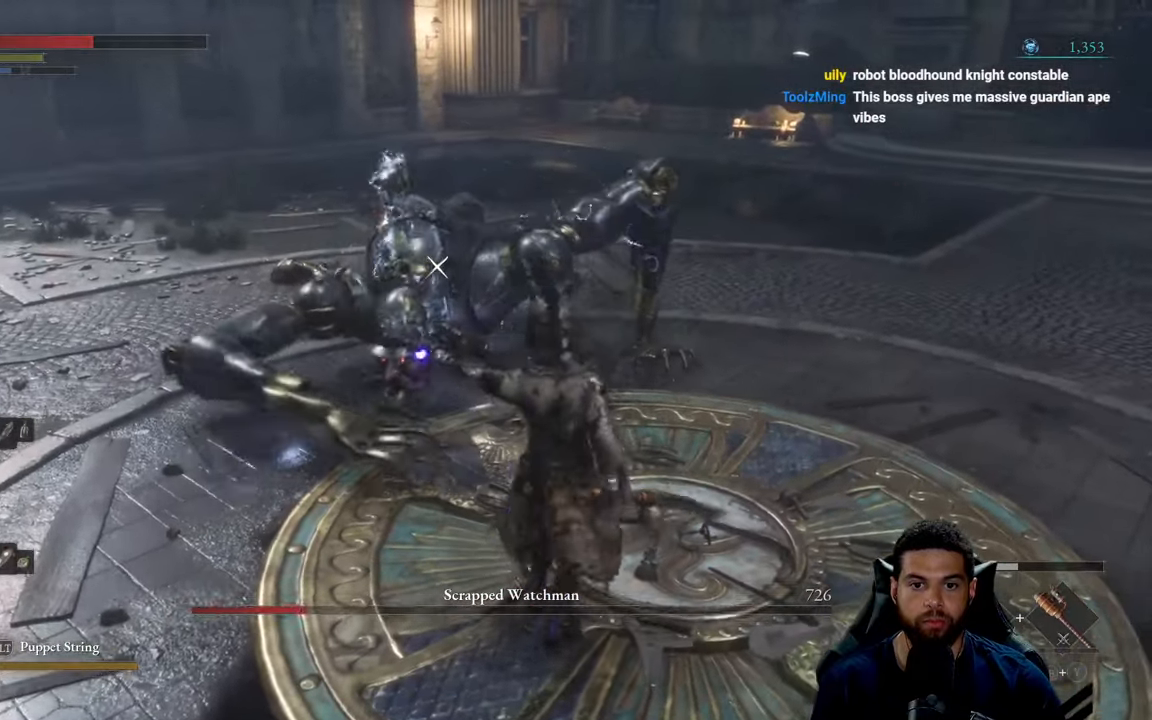
{"buttons": ["R2"], "left_stick": "up", "right_stick": "center", "events": [[484, "R2", "down"]]}